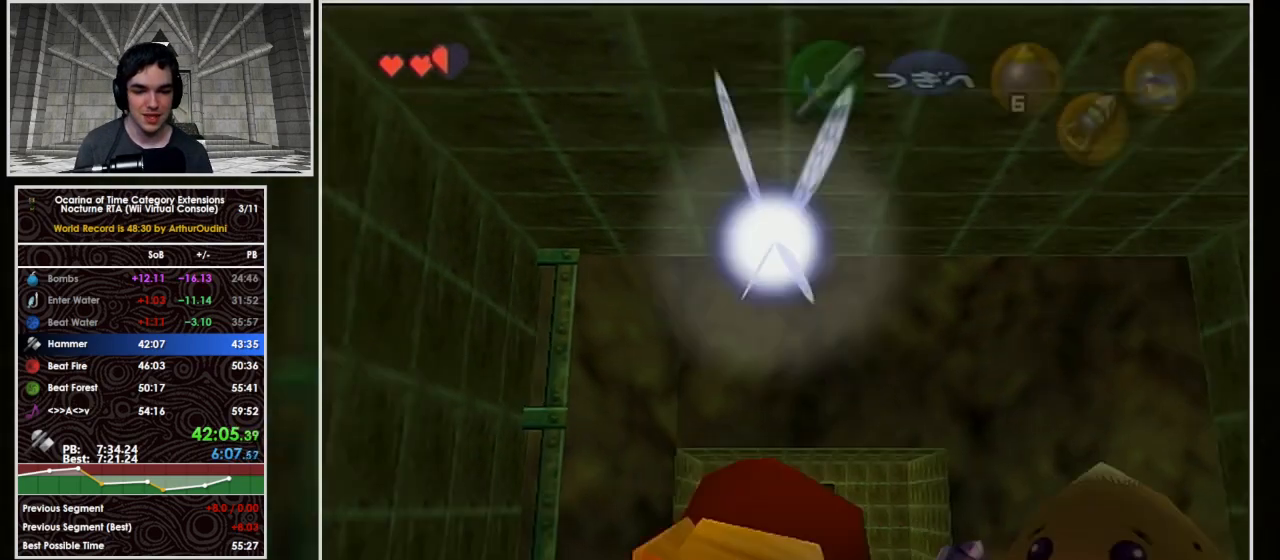
Gameplay with a controller (Nintendo layout); each line is a JSON object with the inputs held at the frame after it. "events" lists button and stick changes between this image and that frame as [ms after this image, input, new state], when the widget could be followed in between. Not read: L3 R3.
{"buttons": ["A"], "left_stick": "up", "events": [[167, "A", "down"], [200, "L1", "down"], [333, "left_stick", "up"], [467, "L1", "up"]]}
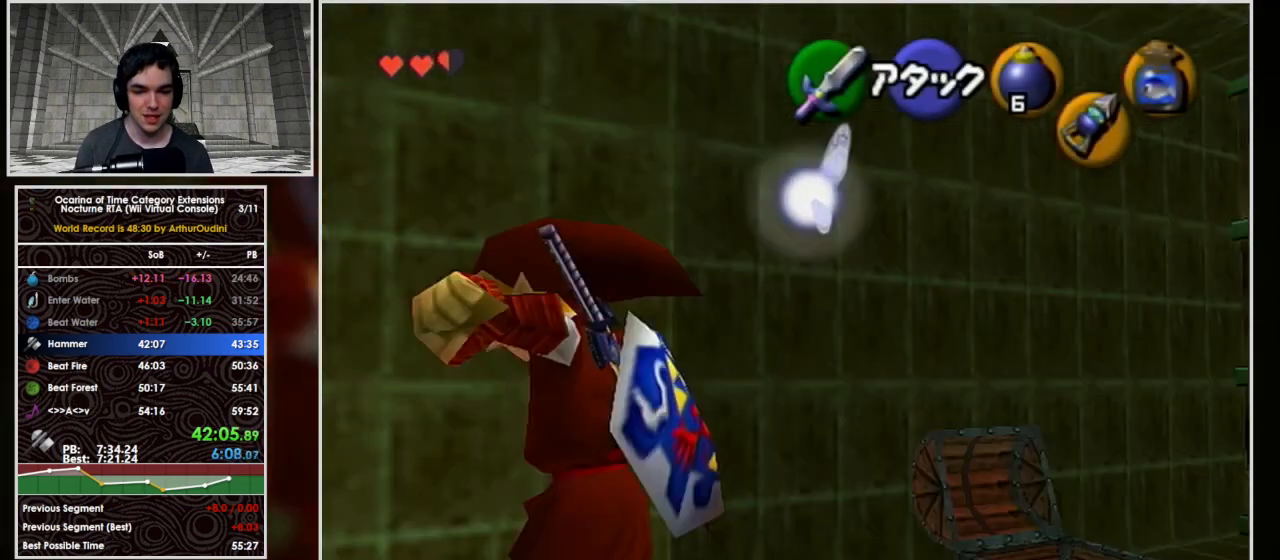
{"buttons": ["A"], "left_stick": "up", "events": [[333, "A", "up"], [433, "A", "down"]]}
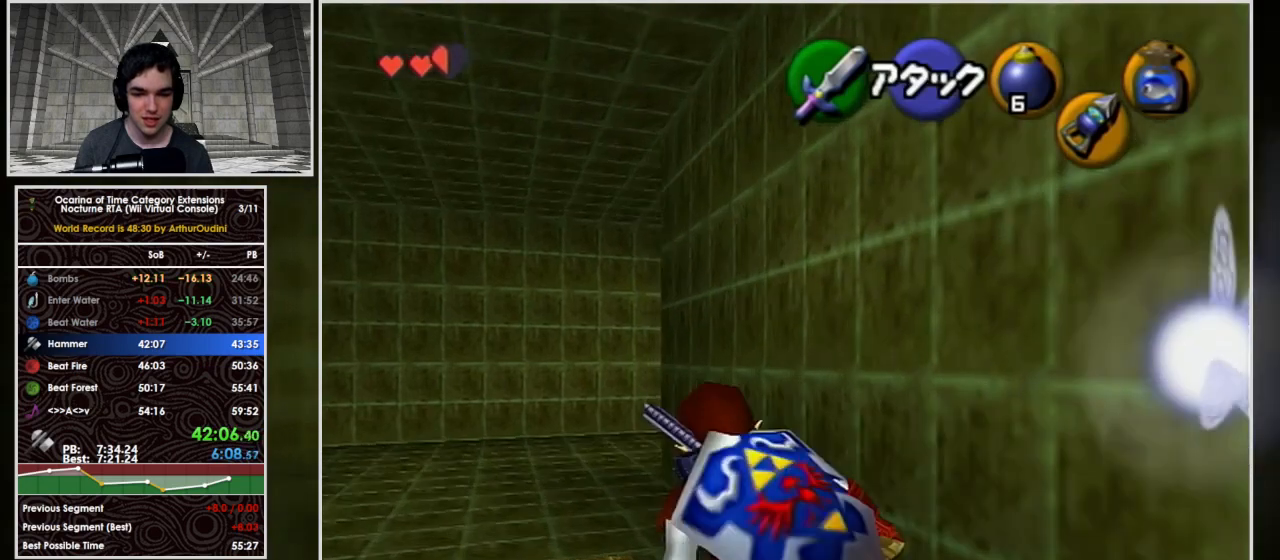
{"buttons": ["A"], "left_stick": "up", "events": []}
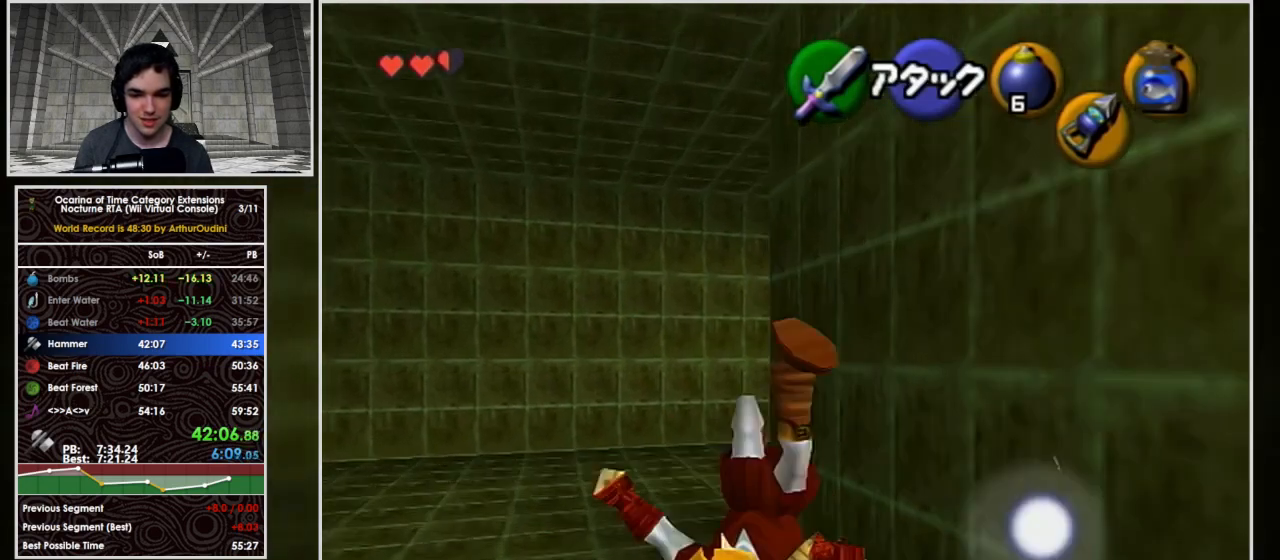
{"buttons": [], "left_stick": "up-left", "events": [[133, "left_stick", "up-right"], [200, "A", "up"], [400, "left_stick", "up-left"]]}
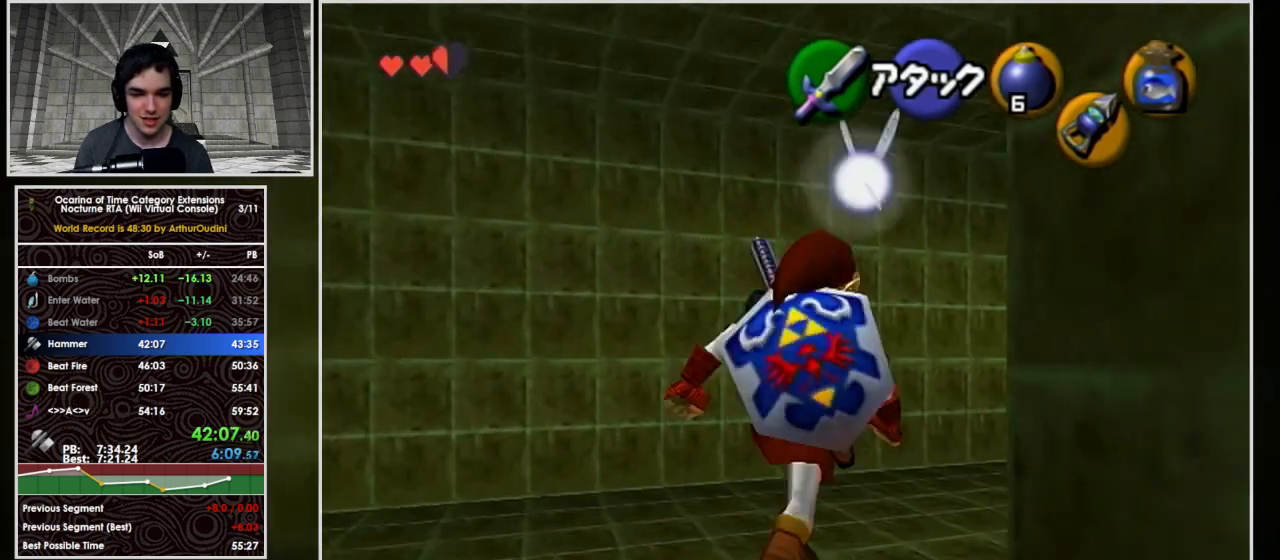
{"buttons": ["L1"], "left_stick": "right", "events": [[67, "L1", "down"], [133, "left_stick", "up-right"], [200, "A", "down"], [200, "left_stick", "right"], [400, "A", "up"]]}
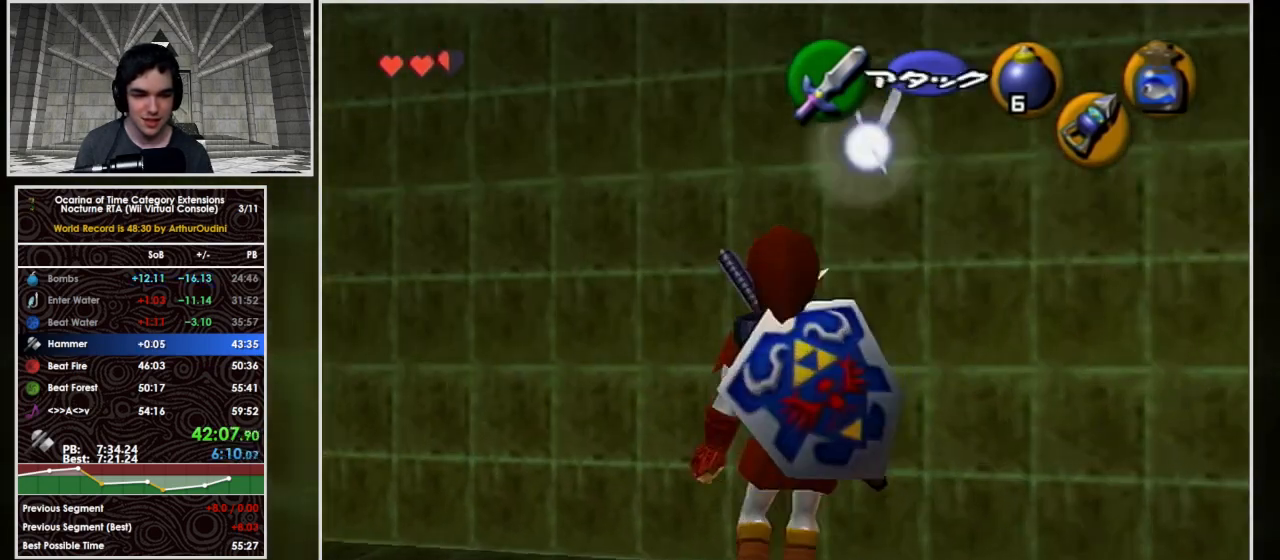
{"buttons": ["A", "L1"], "left_stick": "right", "events": [[67, "A", "down"], [233, "A", "up"], [400, "A", "down"]]}
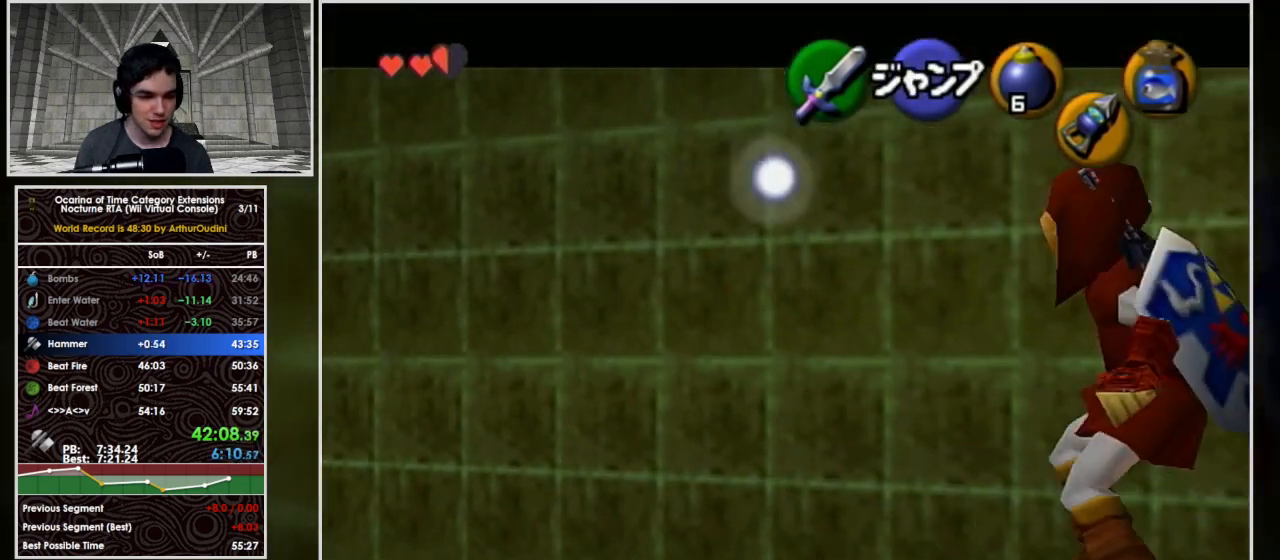
{"buttons": ["L1"], "left_stick": "right", "events": [[100, "A", "up"], [233, "A", "down"], [433, "A", "up"]]}
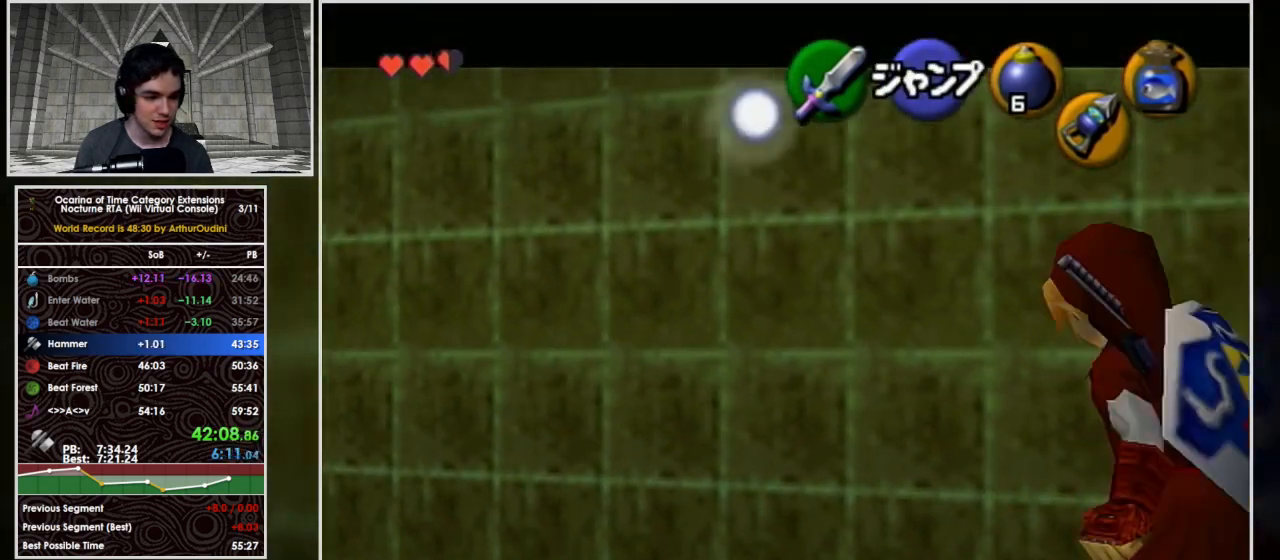
{"buttons": [], "left_stick": "up-right", "events": [[100, "A", "down"], [300, "A", "up"], [367, "left_stick", "up-right"], [400, "L1", "up"]]}
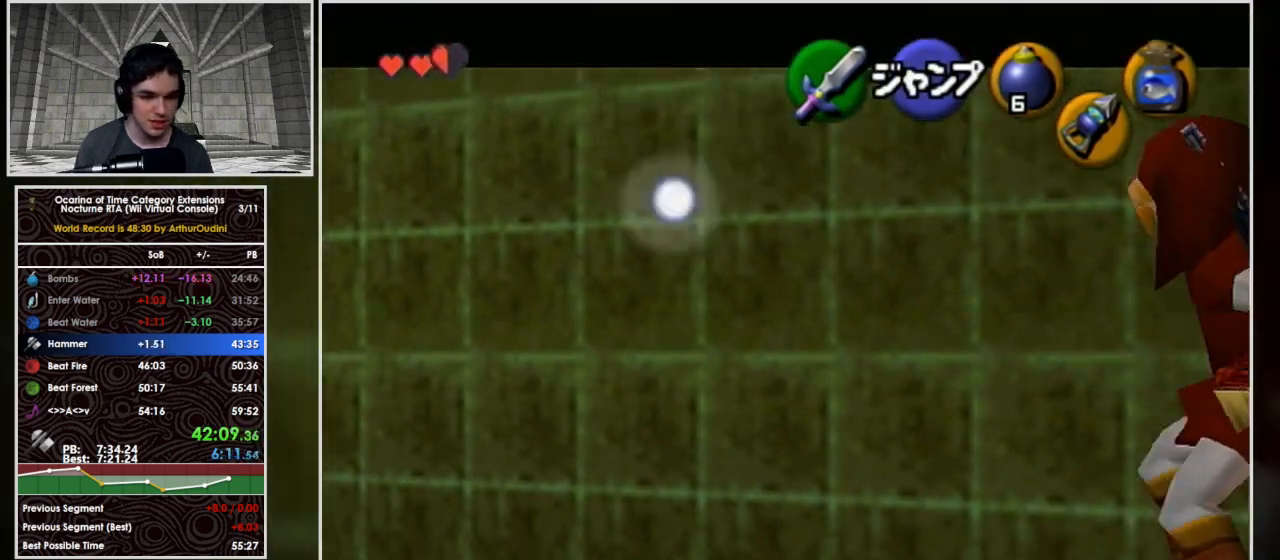
{"buttons": [], "left_stick": "right"}
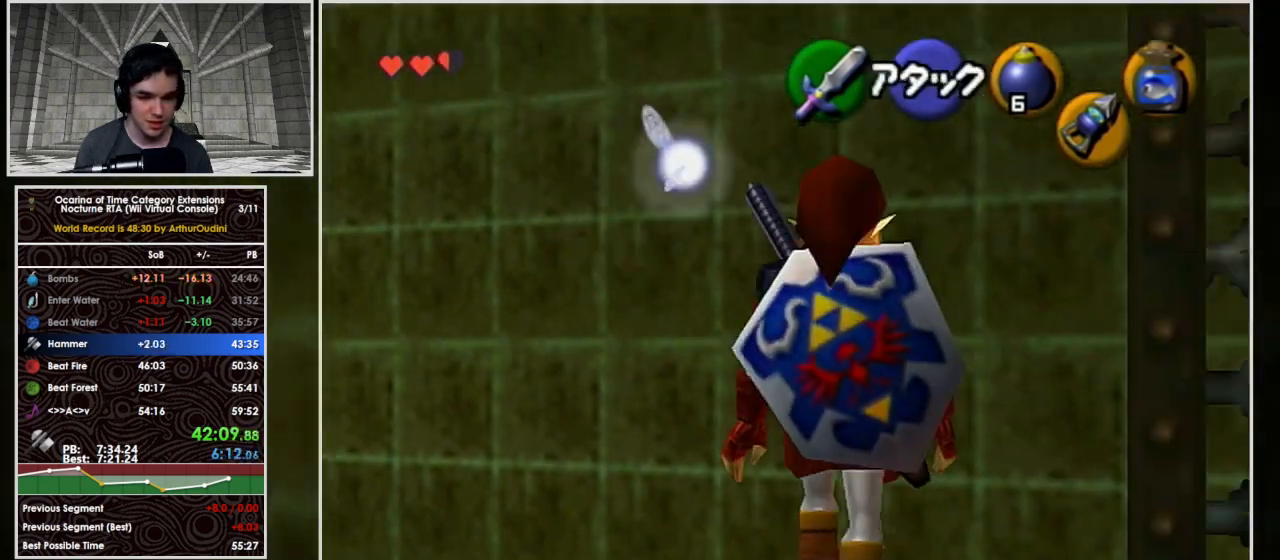
{"buttons": [], "left_stick": "up"}
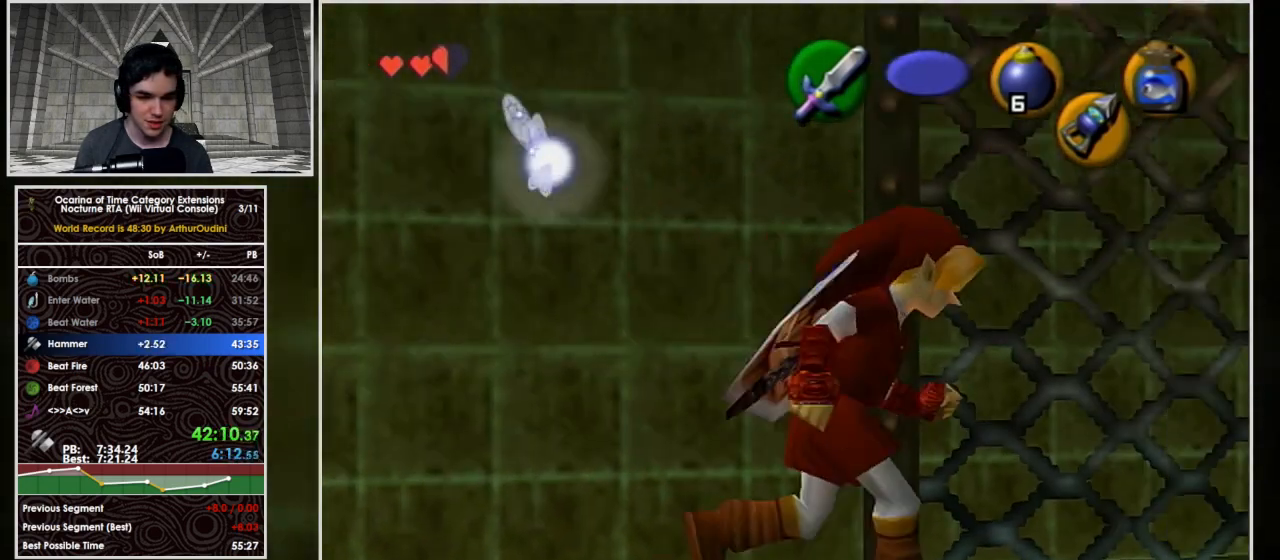
{"buttons": [], "left_stick": "up", "events": []}
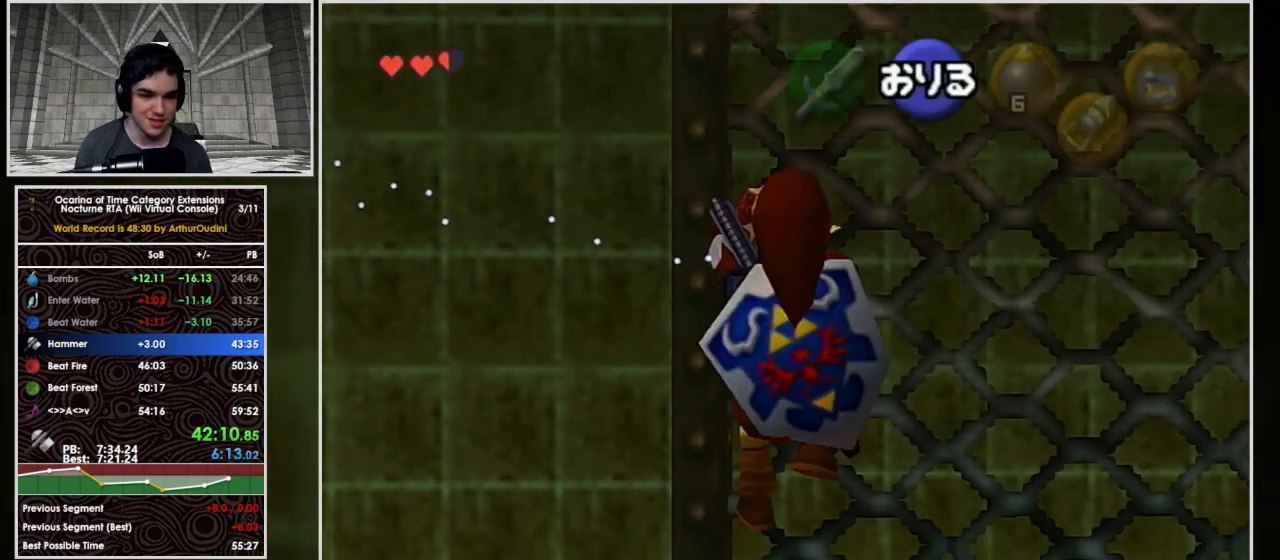
{"buttons": [], "left_stick": "up", "events": []}
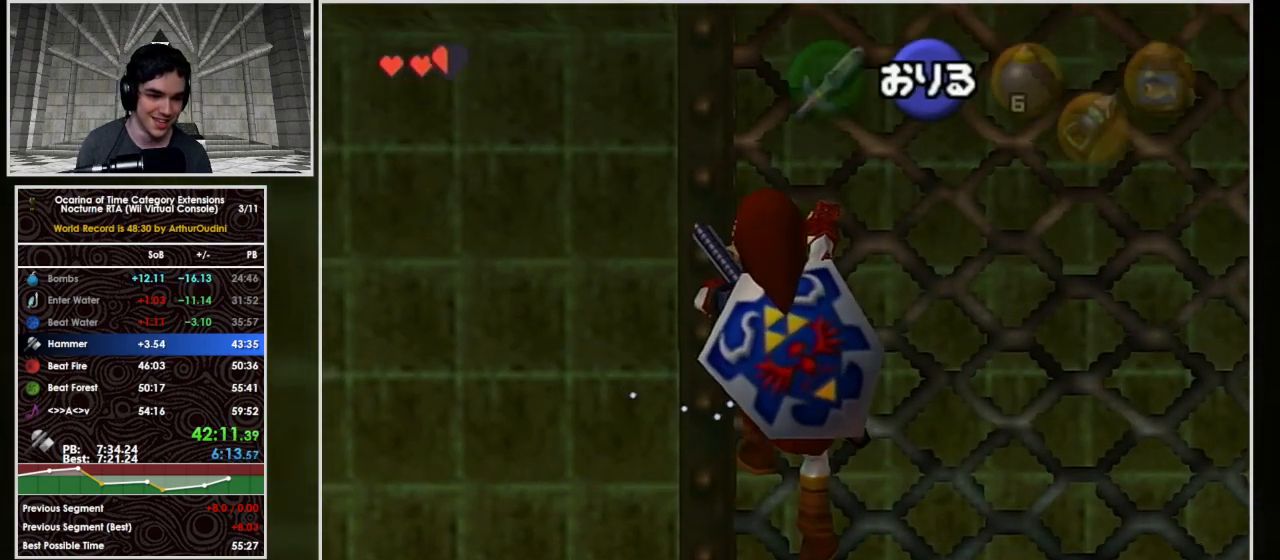
{"buttons": [], "left_stick": "up", "events": []}
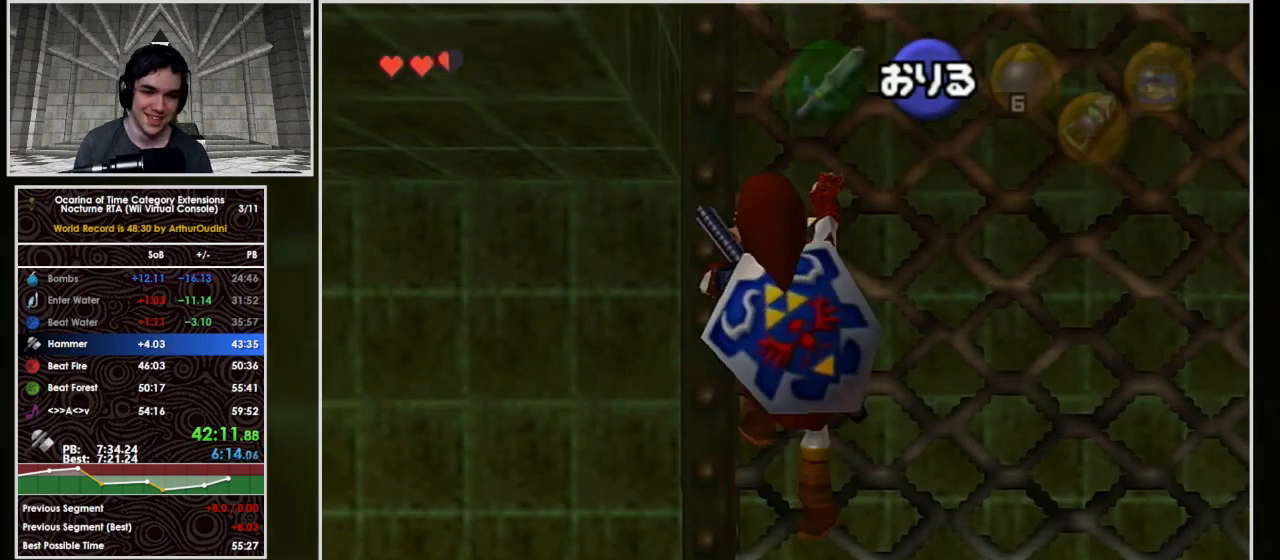
{"buttons": [], "left_stick": "up", "events": []}
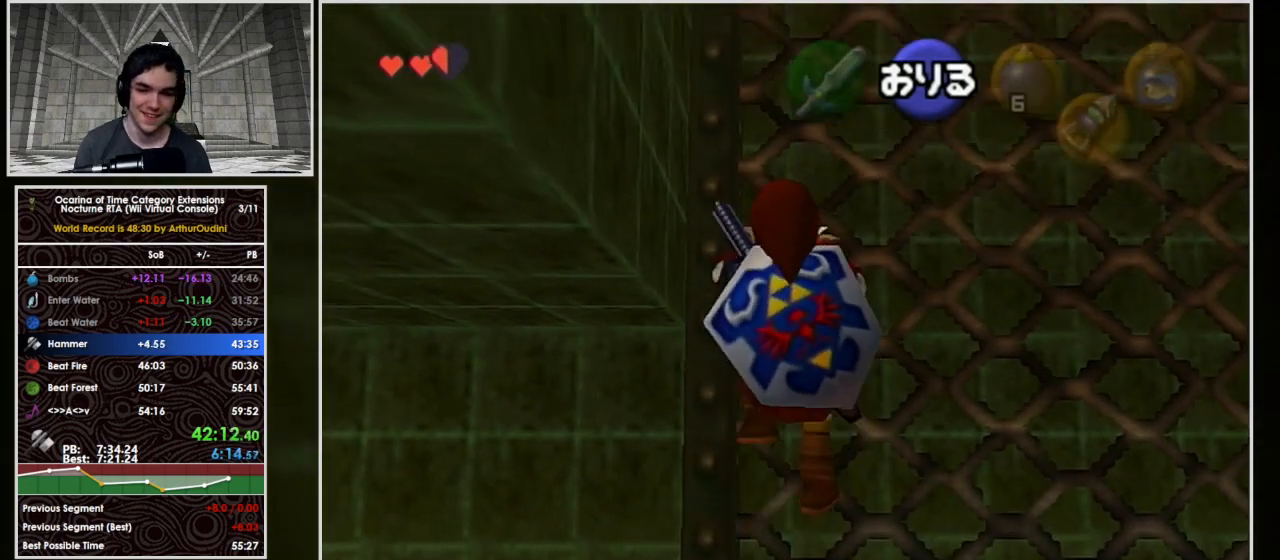
{"buttons": [], "left_stick": "up", "events": []}
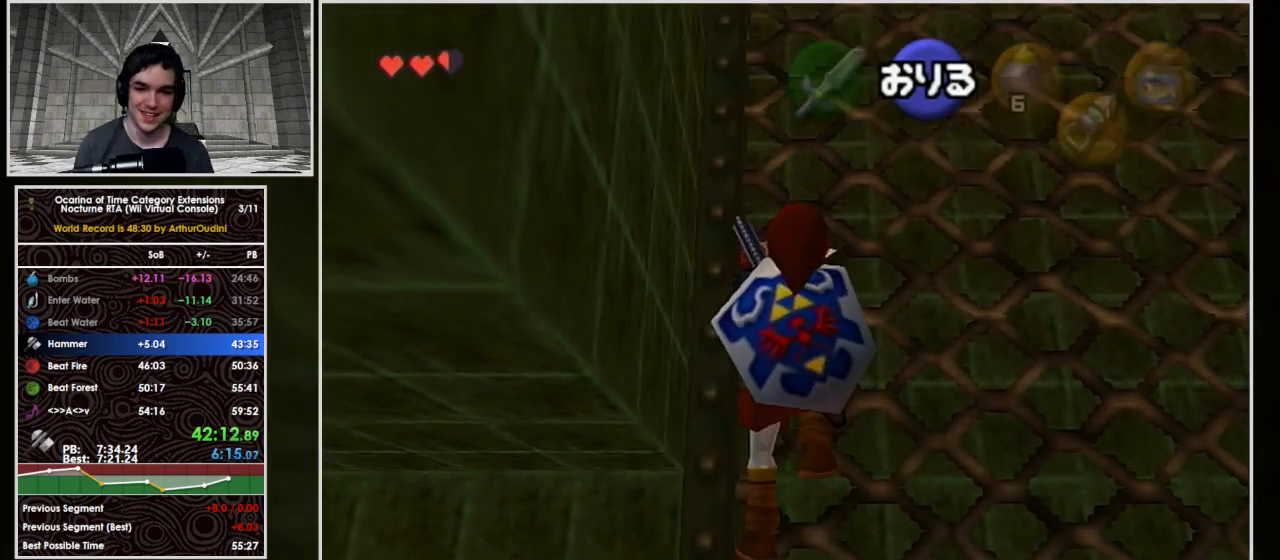
{"buttons": [], "left_stick": "up", "events": []}
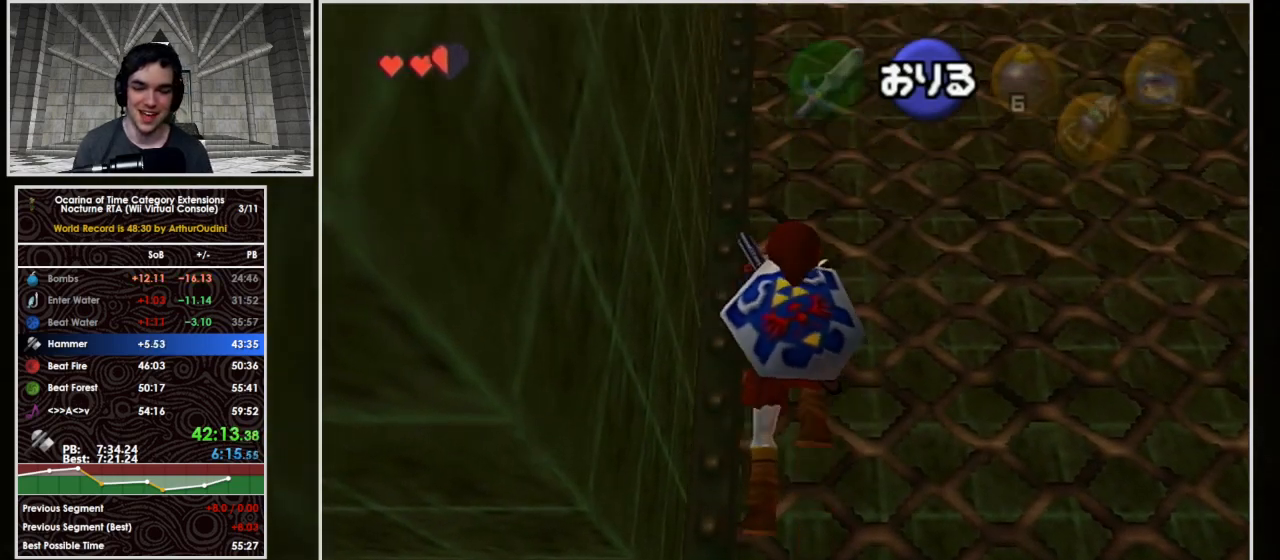
{"buttons": [], "left_stick": "up", "events": []}
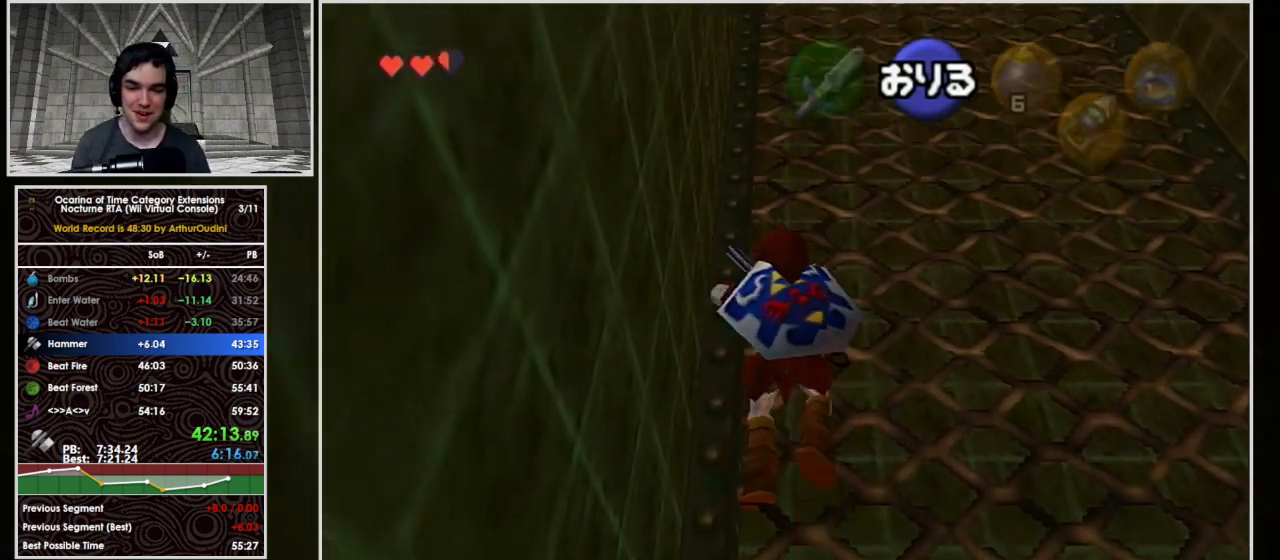
{"buttons": ["L1"], "left_stick": "up", "events": [[33, "L1", "down"]]}
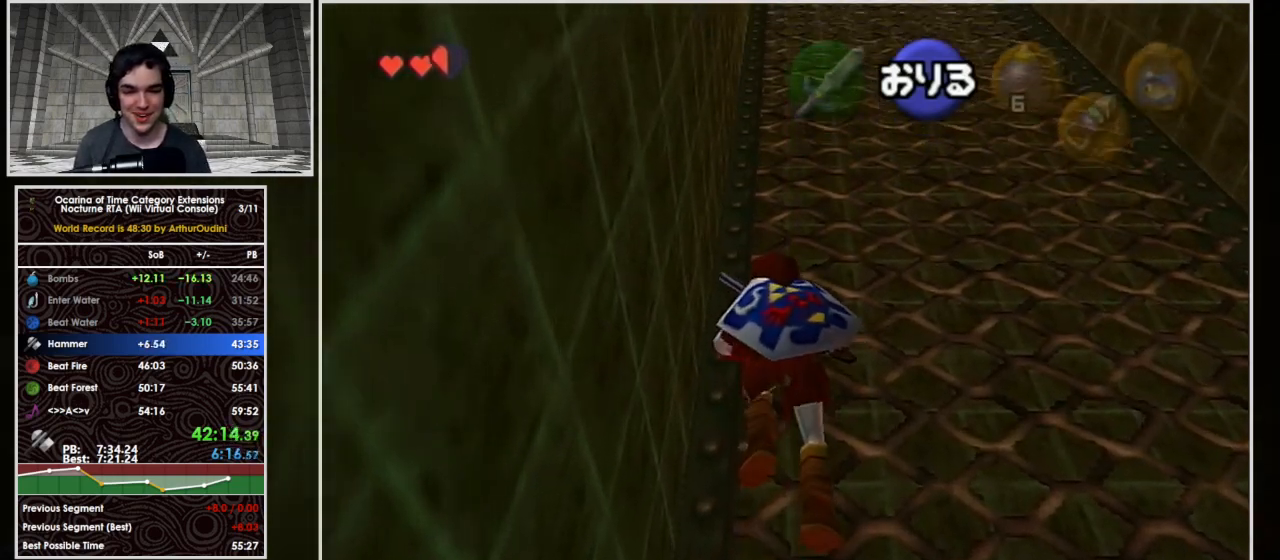
{"buttons": ["L1"], "left_stick": "up", "events": []}
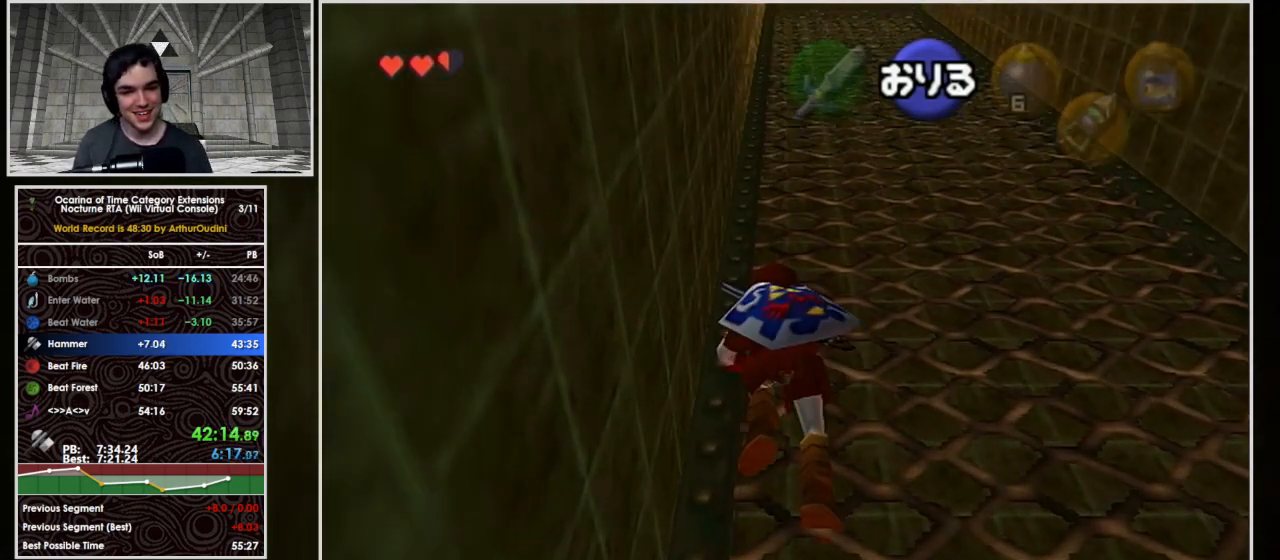
{"buttons": ["L1"], "left_stick": "up", "events": []}
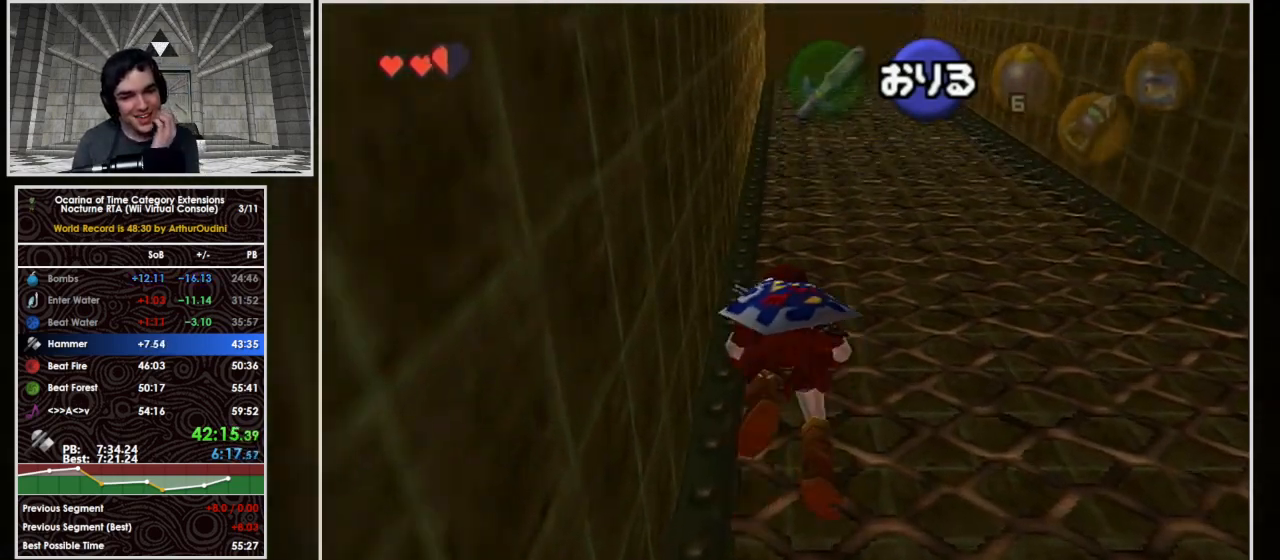
{"buttons": ["L1"], "left_stick": "up", "events": []}
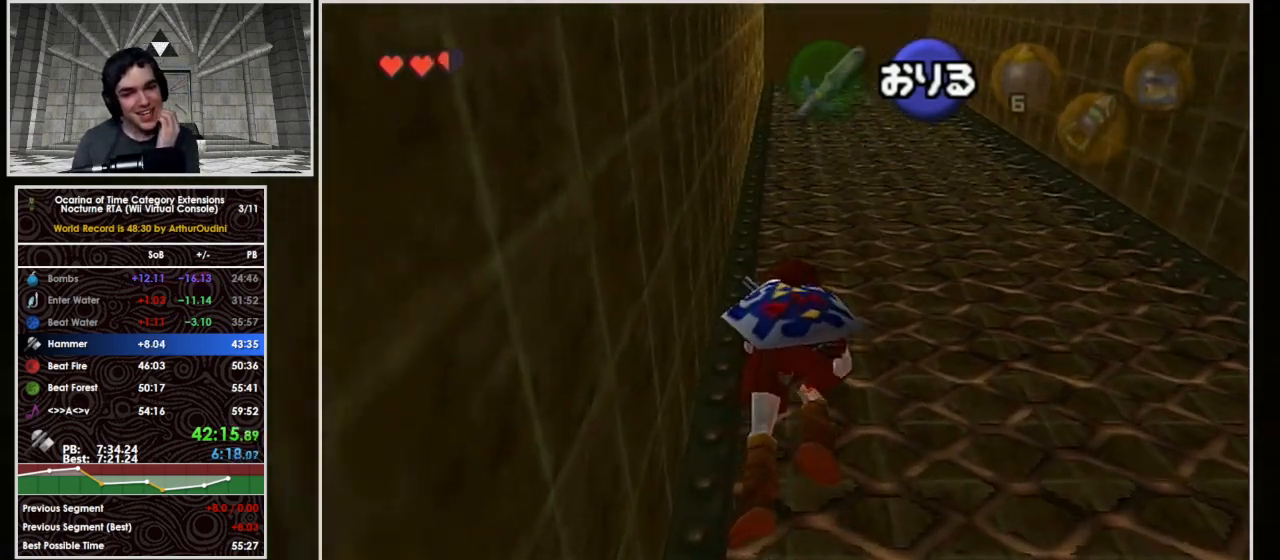
{"buttons": ["L1"], "left_stick": "up", "events": []}
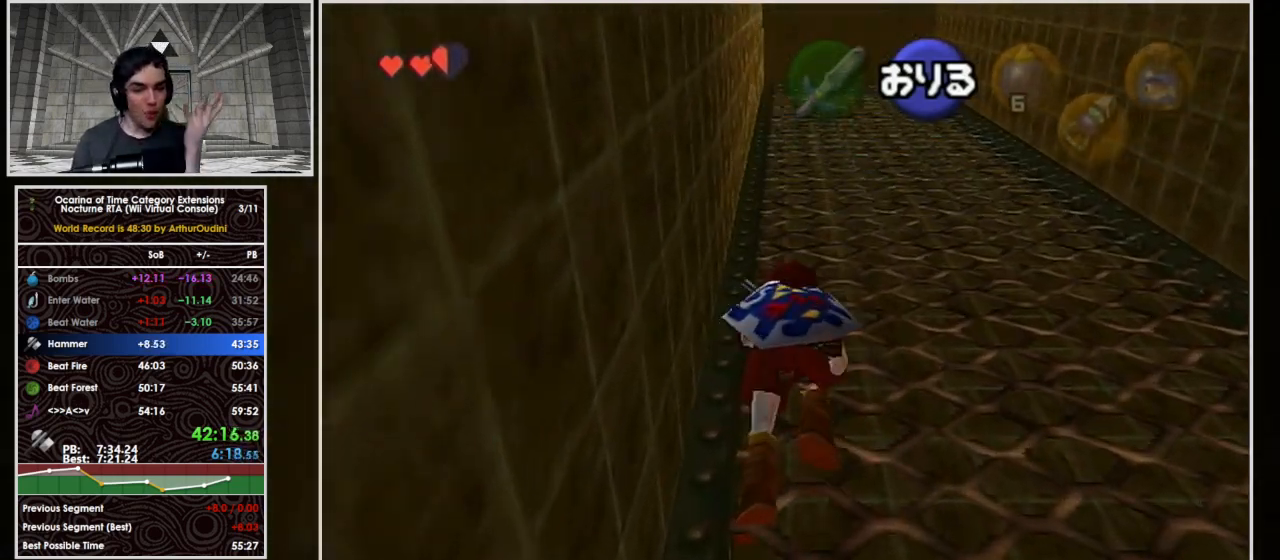
{"buttons": ["L1"], "left_stick": "up", "events": []}
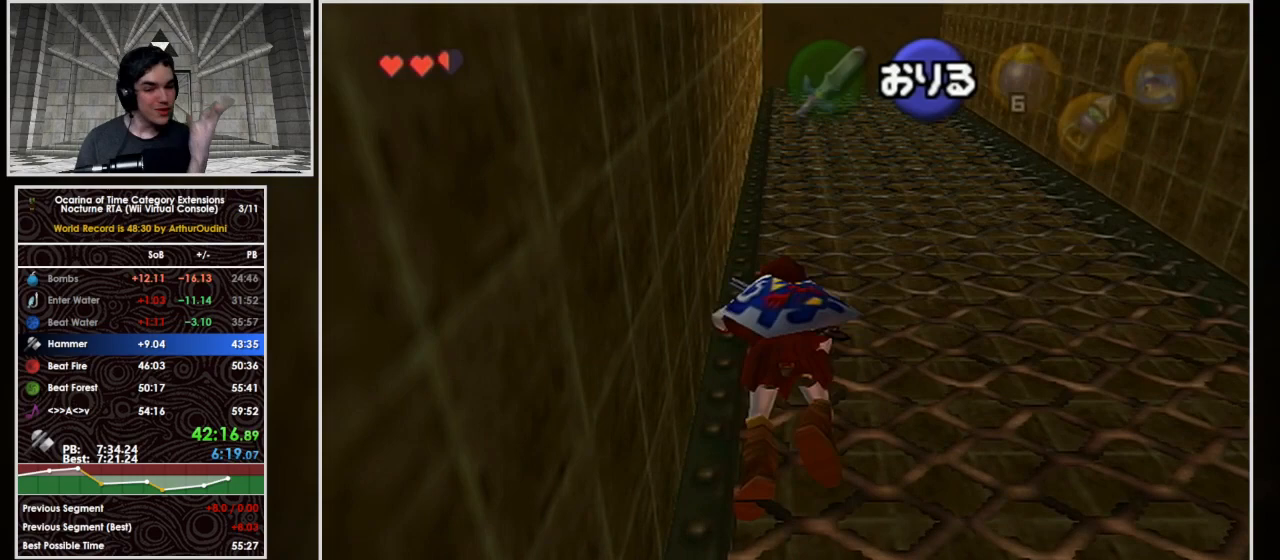
{"buttons": ["L1"], "left_stick": "up", "events": []}